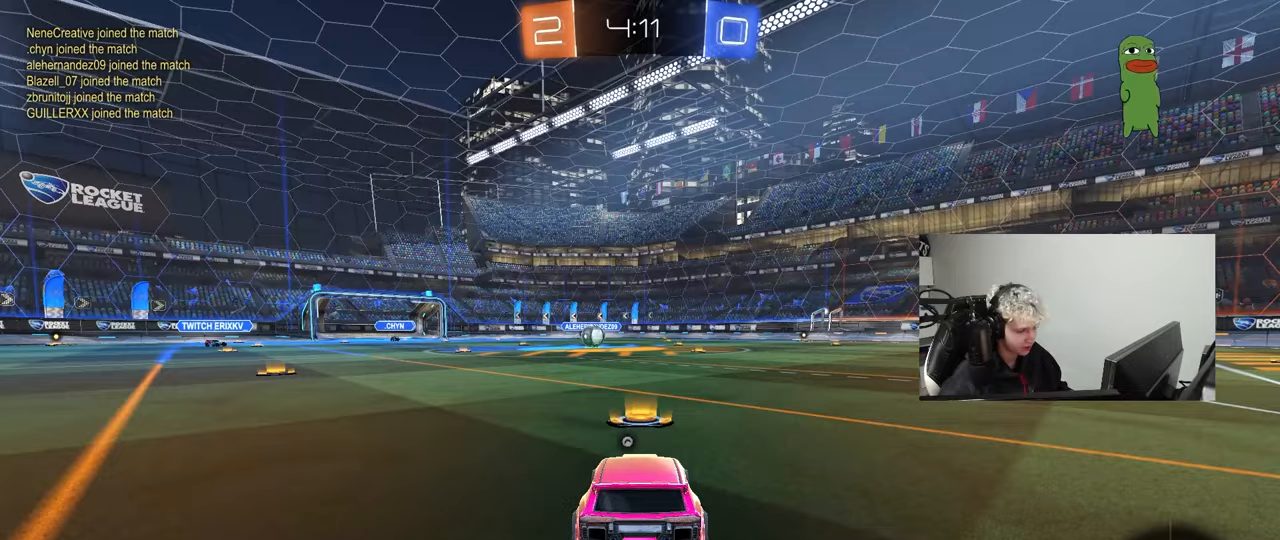
Gameplay with keyboard and mouse; each line is a JSON object with the keys and mouse buttons held at the frame after it. "events" lists presses ("down") and releases ("up") of "1", "2", "3", "4", "5", "a", "alt", "c", "caps_lock", "ctrl", "d", "e", "f", "g", "q", "r", "s", "shift", "space", "t", "tab", "v", "w", "x", "z", "mouse_left", "mouse_wheel" and "mouse_right" between this image and that frame as [ms after this image, input, new state], when the widget could be followed in between. "mouse_left", "mouse_wheel", "mouse_right" = the "left", "wheel", "right" buttons of the "mouse" list. No other keys are recorded. "wheel" means that the mouse wheel is clicked or scrolled. "mouse_move" is the direction in which the mouse moves at that frame (one of eight, or "still"), when it could be read.
{"keys": [], "mouse": [], "mouse_move": "up-right", "events": [[283, "mouse_wheel", "down"], [367, "mouse_wheel", "up"]]}
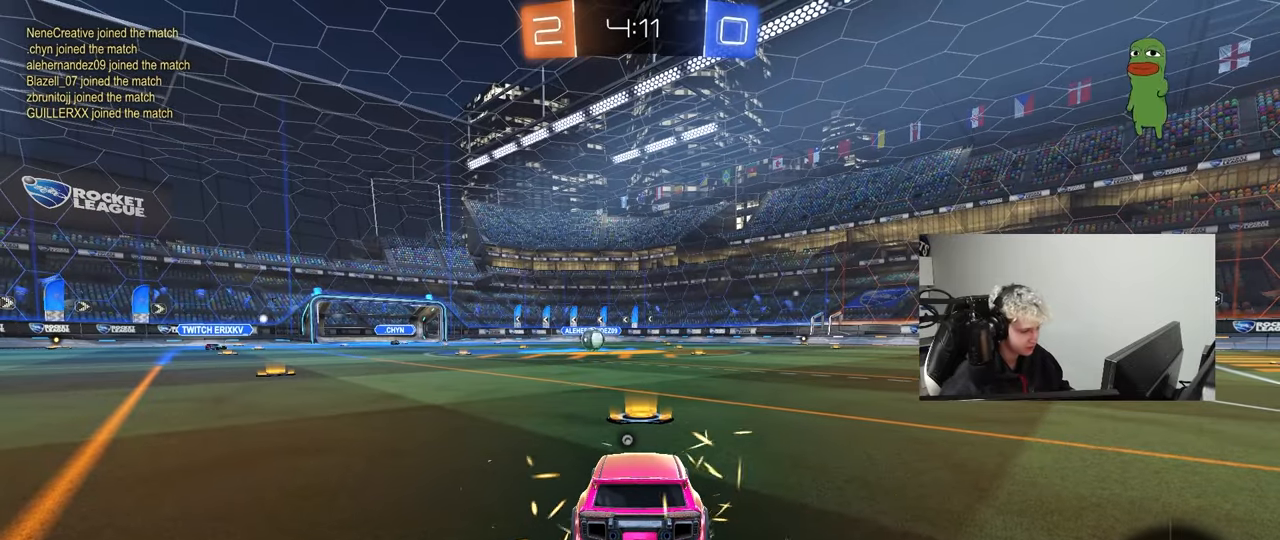
{"keys": [], "mouse": ["left"], "mouse_move": "down-left", "events": [[283, "z", "down"], [333, "x", "down"], [433, "mouse_left", "down"], [433, "z", "up"], [483, "x", "up"]]}
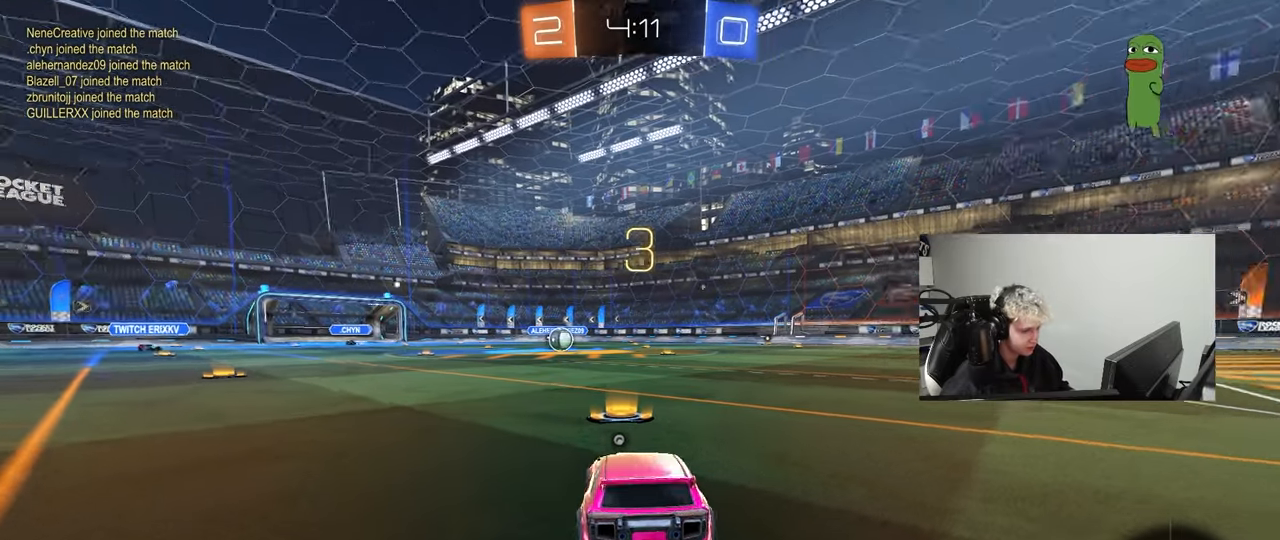
{"keys": ["tab"], "mouse": ["left"], "mouse_move": "left", "events": [[300, "space", "down"], [400, "tab", "down"], [450, "space", "up"]]}
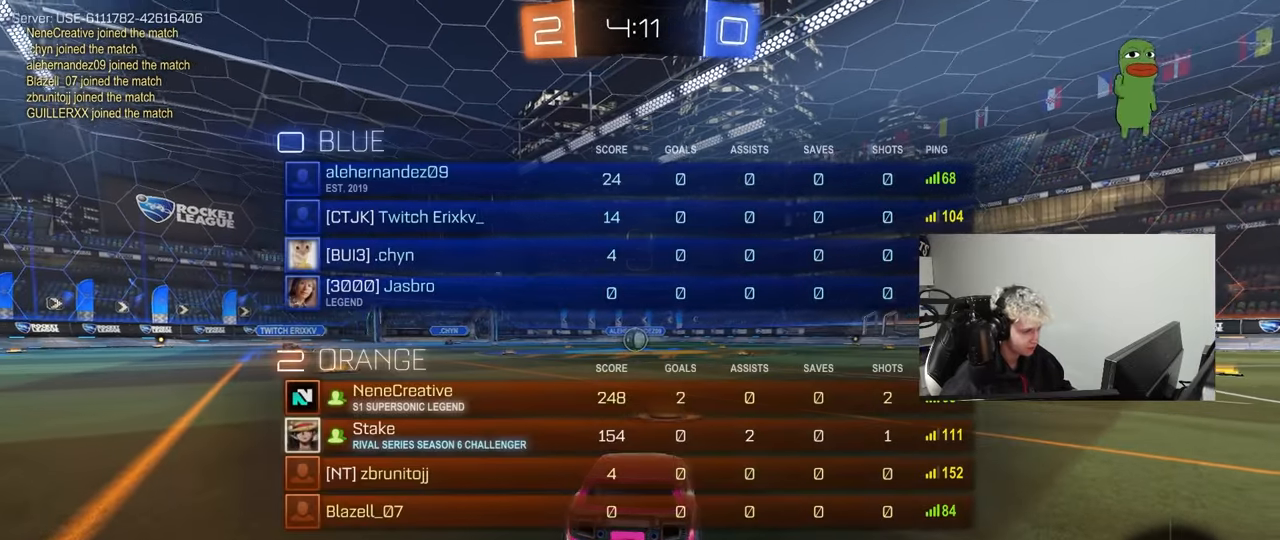
{"keys": ["tab", "w"], "mouse": ["left"], "mouse_move": "left", "events": [[317, "w", "down"]]}
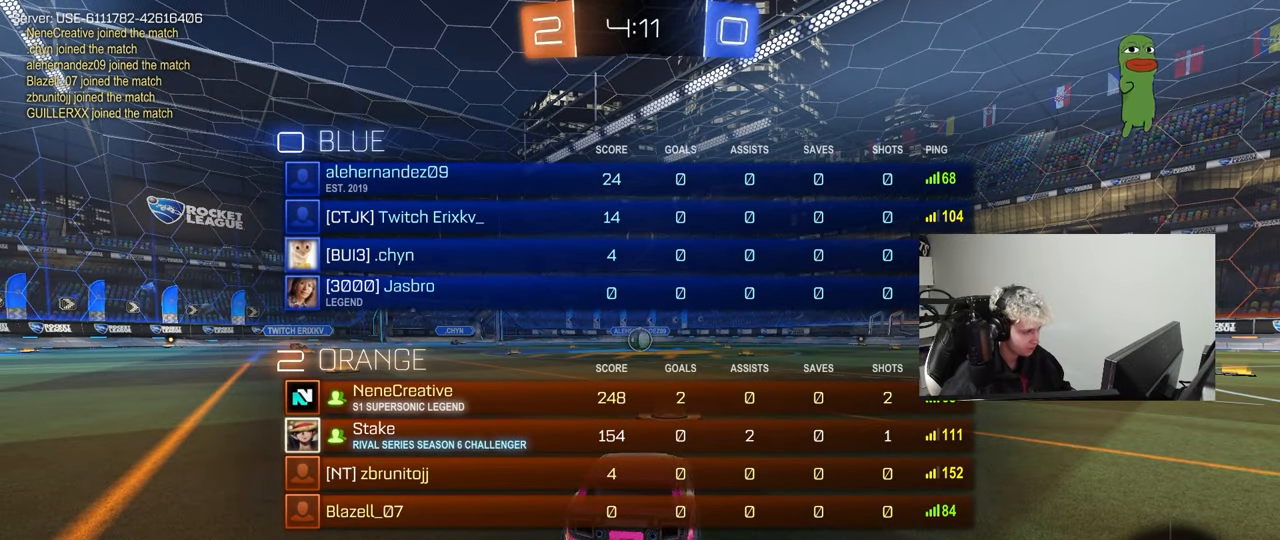
{"keys": ["w"], "mouse": ["left"], "mouse_move": "left", "events": [[250, "tab", "up"]]}
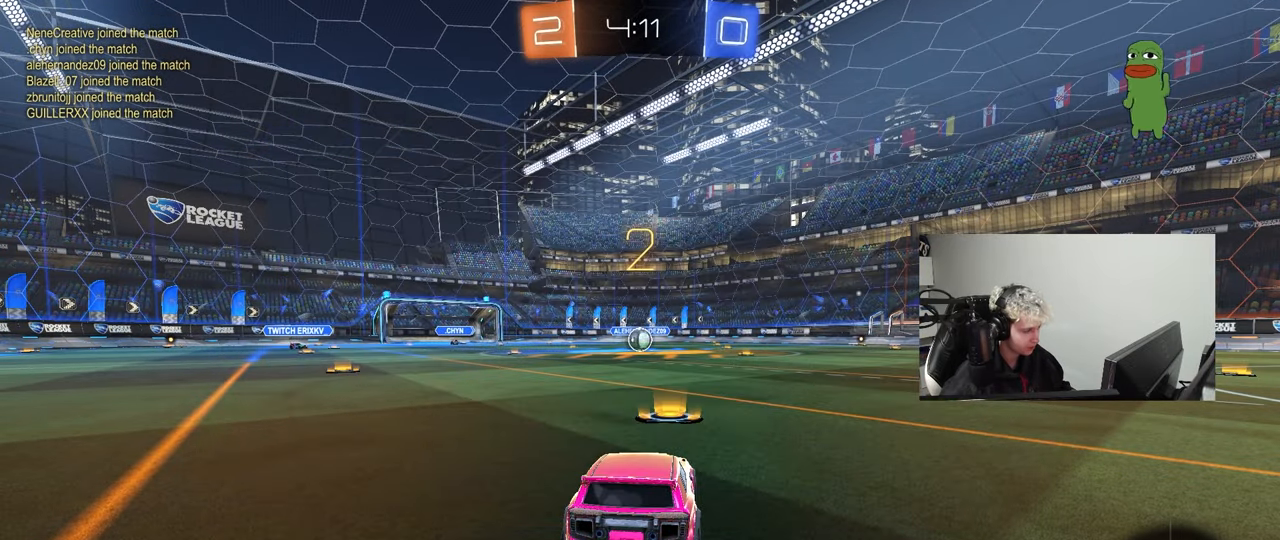
{"keys": ["d", "w"], "mouse": ["right"], "mouse_move": "still", "events": [[283, "mouse_left", "up"], [350, "mouse_right", "down"], [400, "d", "down"]]}
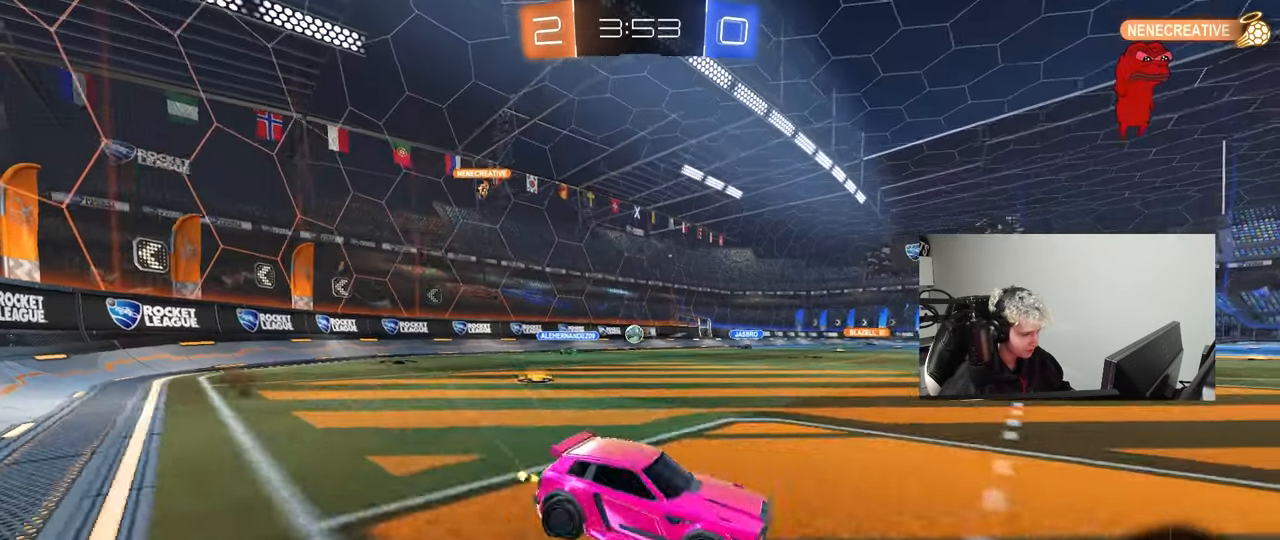
{"keys": ["a", "w"], "mouse": [], "mouse_move": "still", "events": [[83, "d", "up"], [83, "mouse_right", "up"], [333, "a", "down"], [367, "shift", "down"], [467, "shift", "up"]]}
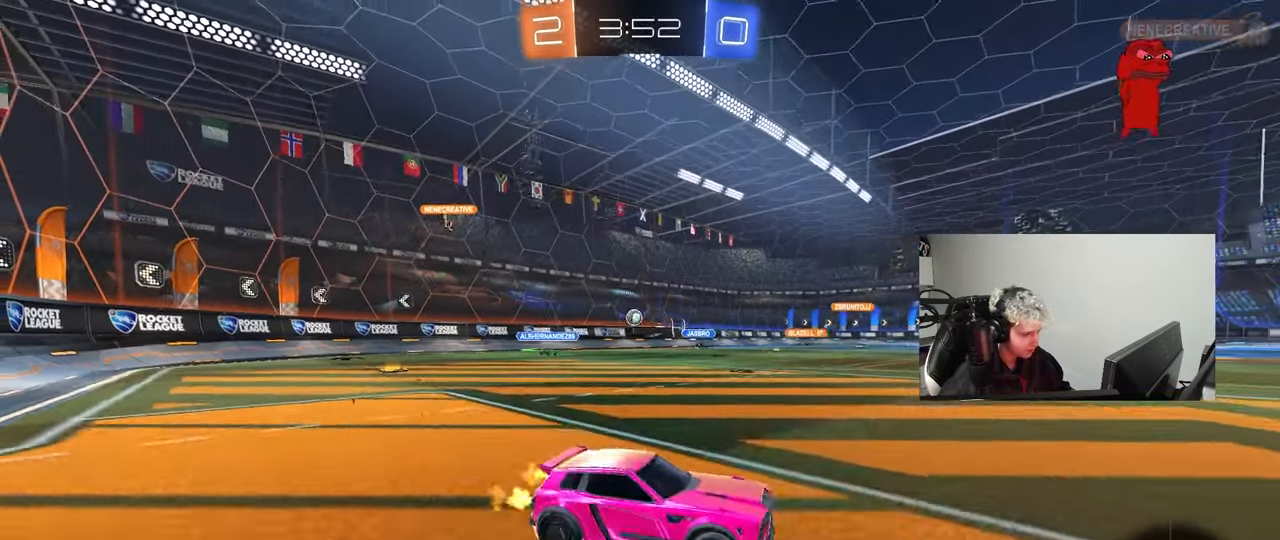
{"keys": ["a", "w"], "mouse": [], "mouse_move": "still", "events": [[100, "a", "up"], [433, "a", "down"]]}
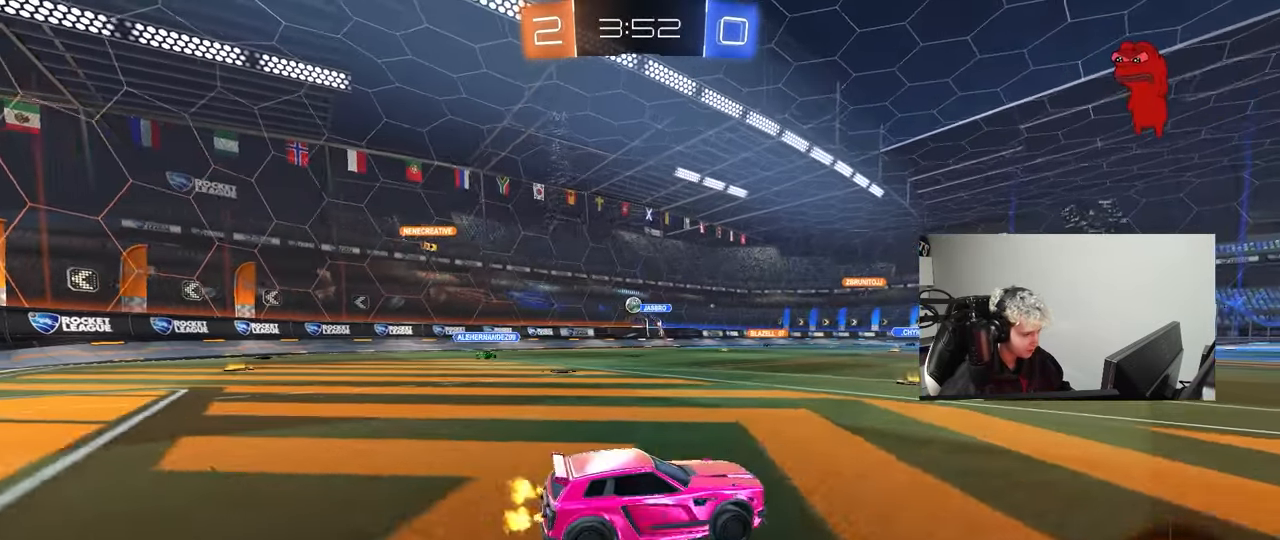
{"keys": ["w"], "mouse": [], "mouse_move": "still", "events": [[167, "a", "up"], [267, "a", "down"], [500, "a", "up"]]}
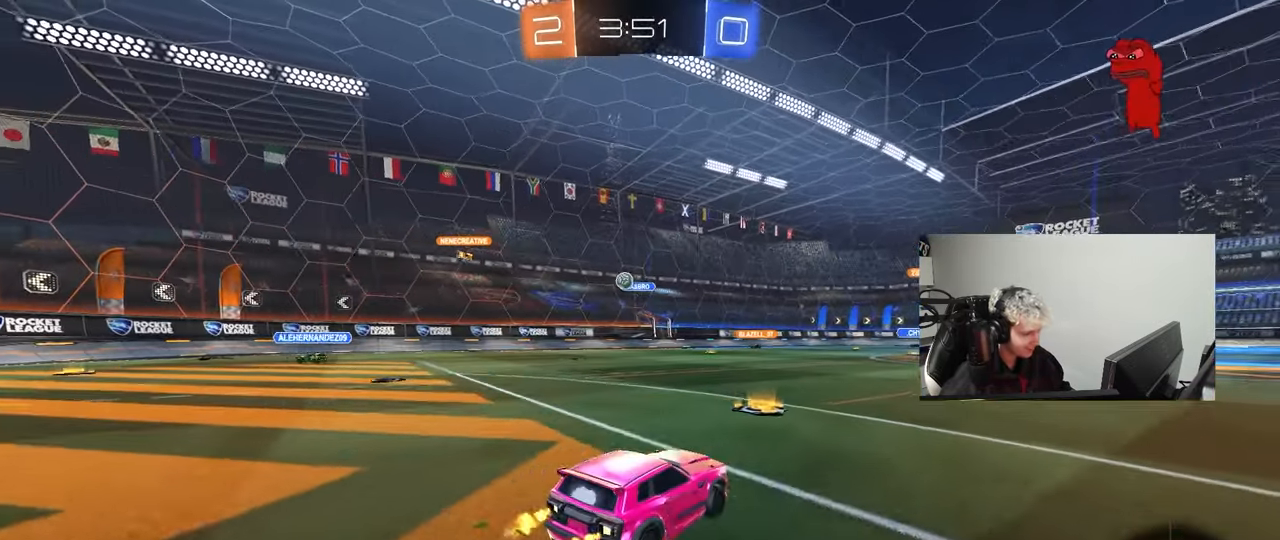
{"keys": ["w"], "mouse": ["left"], "mouse_move": "still", "events": [[83, "mouse_left", "down"], [283, "d", "down"], [467, "d", "up"]]}
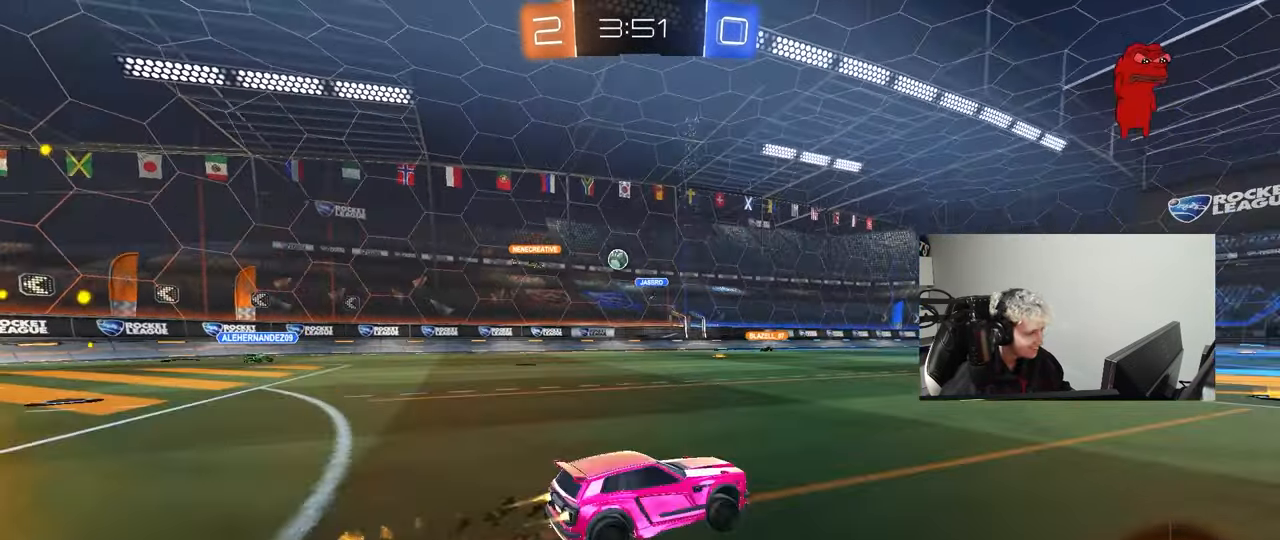
{"keys": ["w"], "mouse": [], "mouse_move": "still", "events": [[100, "d", "down"], [150, "mouse_left", "up"], [250, "d", "up"], [383, "a", "down"], [483, "a", "up"]]}
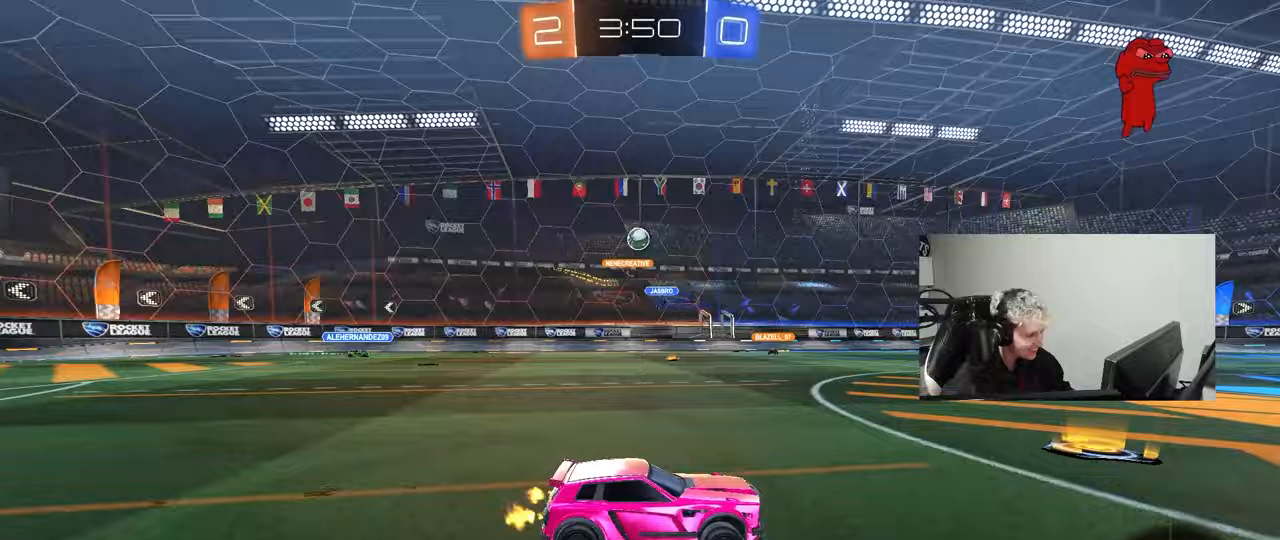
{"keys": ["d", "s"], "mouse": ["left", "right"], "mouse_move": "down-left", "events": [[83, "w", "up"], [217, "a", "down"], [217, "w", "down"], [267, "mouse_left", "down"], [300, "a", "up"], [300, "d", "down"], [400, "d", "up"], [400, "w", "up"], [450, "d", "down"], [450, "mouse_right", "down"], [500, "s", "down"]]}
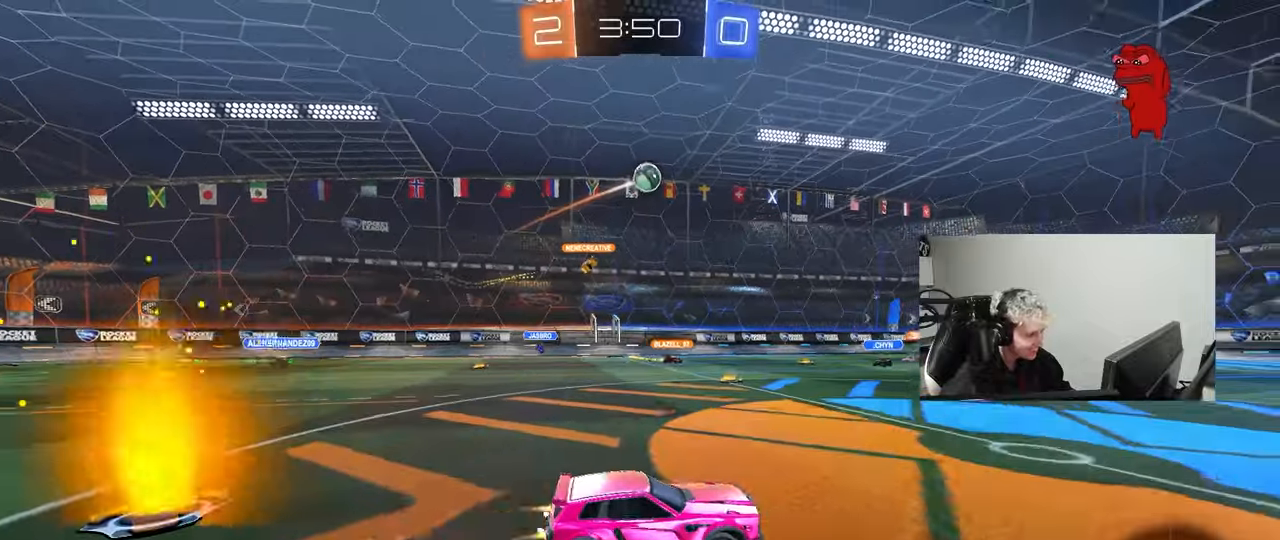
{"keys": ["a", "shift"], "mouse": ["left"], "mouse_move": "still", "events": [[50, "a", "down"], [50, "shift", "down"], [83, "d", "up"], [133, "a", "up"], [133, "s", "up"], [183, "mouse_right", "up"], [183, "shift", "up"], [233, "mouse_right", "down"], [233, "s", "down"], [283, "mouse_left", "up"], [317, "d", "down"], [367, "a", "down"], [367, "shift", "down"], [417, "d", "up"], [417, "mouse_left", "down"], [417, "mouse_right", "up"], [467, "s", "up"]]}
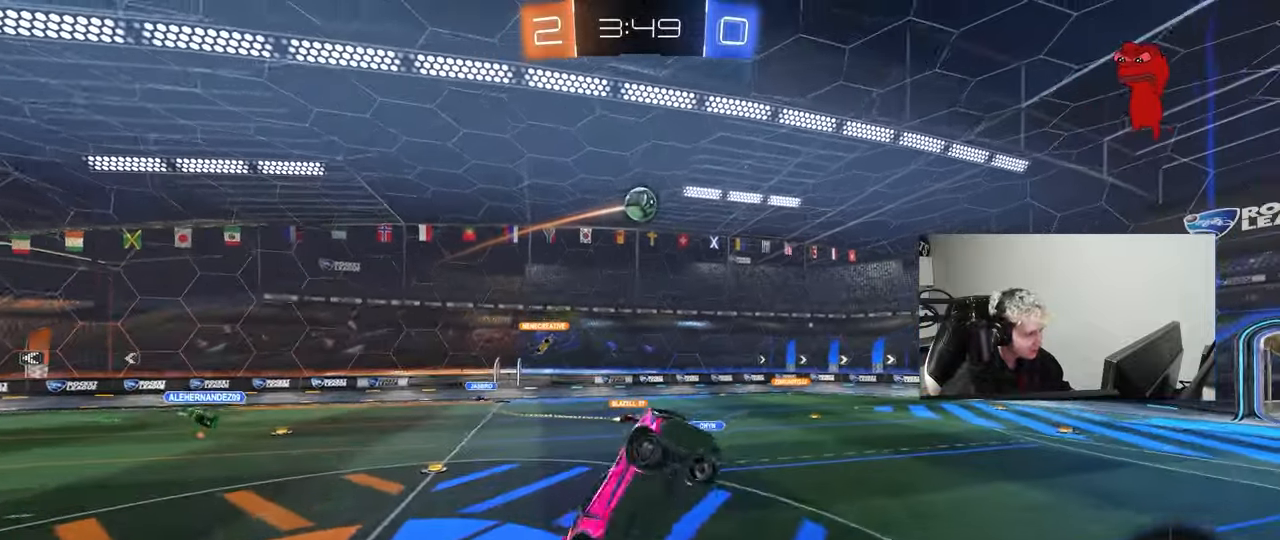
{"keys": ["a", "w"], "mouse": ["left"], "mouse_move": "still", "events": [[150, "mouse_left", "up"], [200, "w", "down"], [483, "mouse_left", "down"], [483, "shift", "up"]]}
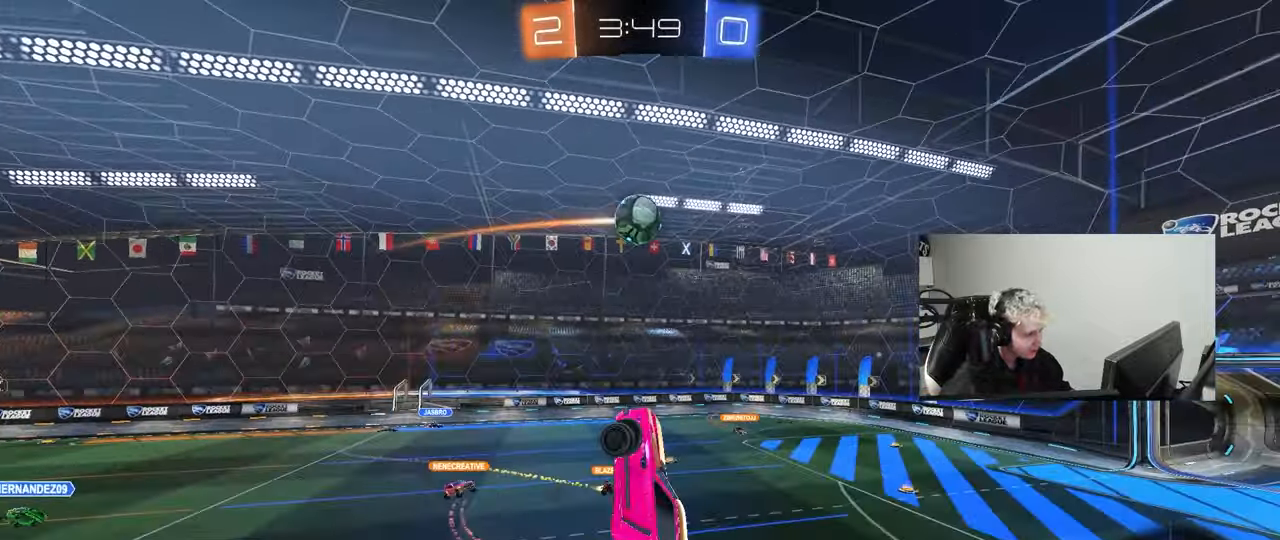
{"keys": ["s"], "mouse": ["left"], "mouse_move": "still", "events": [[117, "a", "up"], [117, "d", "down"], [117, "w", "up"], [217, "d", "up"], [267, "w", "down"], [317, "w", "up"], [500, "s", "down"]]}
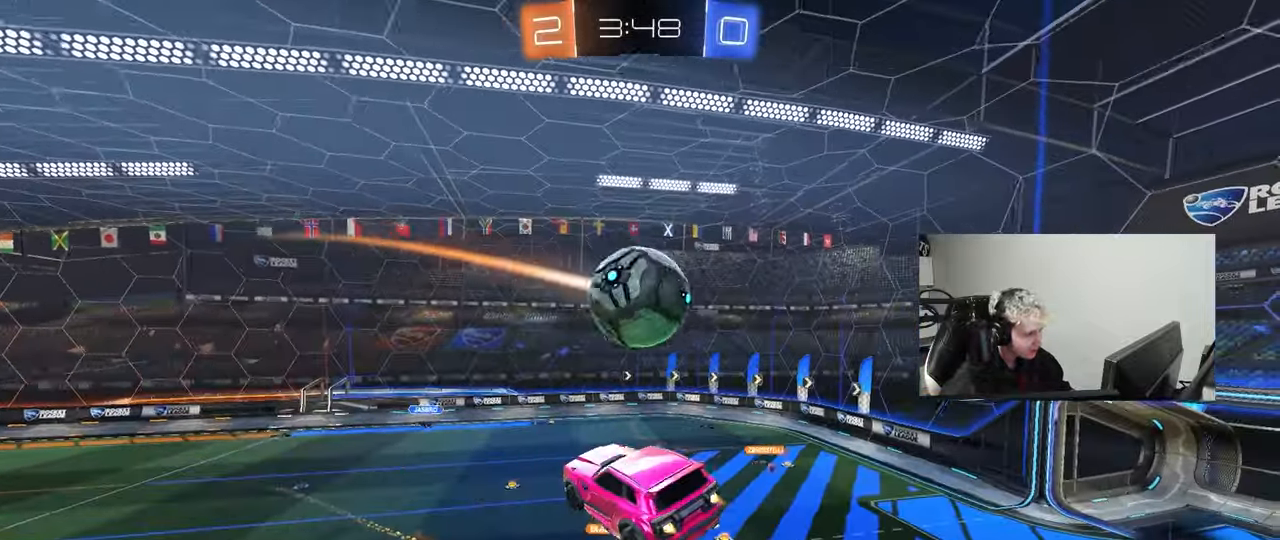
{"keys": ["d"], "mouse": ["left"], "mouse_move": "still", "events": [[50, "s", "up"], [183, "a", "down"], [233, "s", "down"], [283, "a", "up"], [283, "d", "down"], [417, "s", "up"]]}
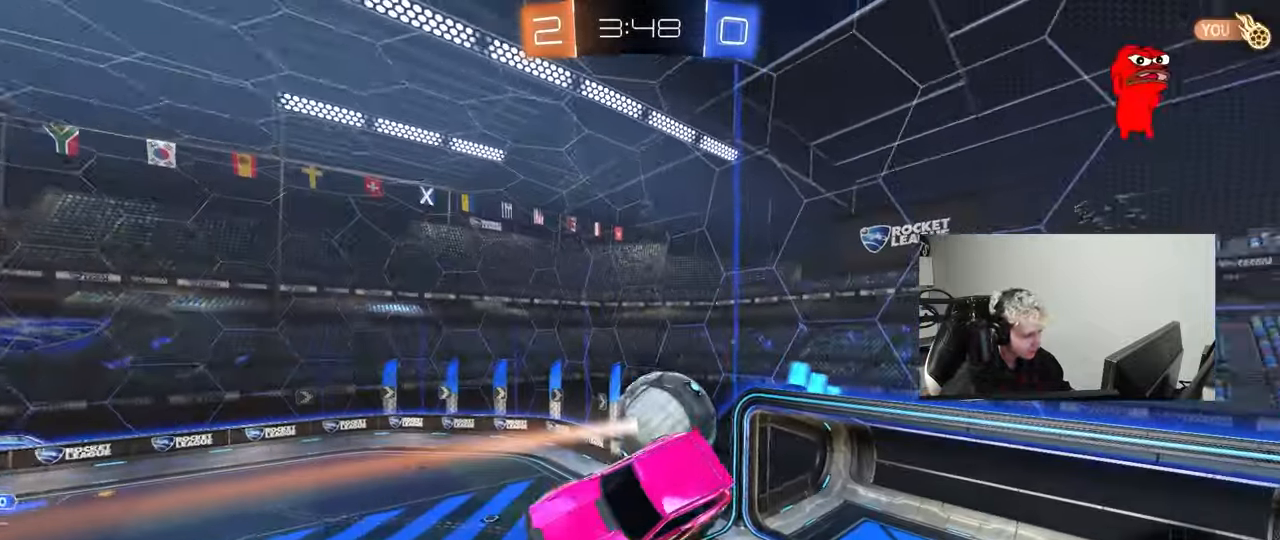
{"keys": ["a", "s"], "mouse": [], "mouse_move": "still", "events": [[17, "mouse_left", "up"], [117, "d", "up"], [117, "s", "down"], [150, "a", "down"]]}
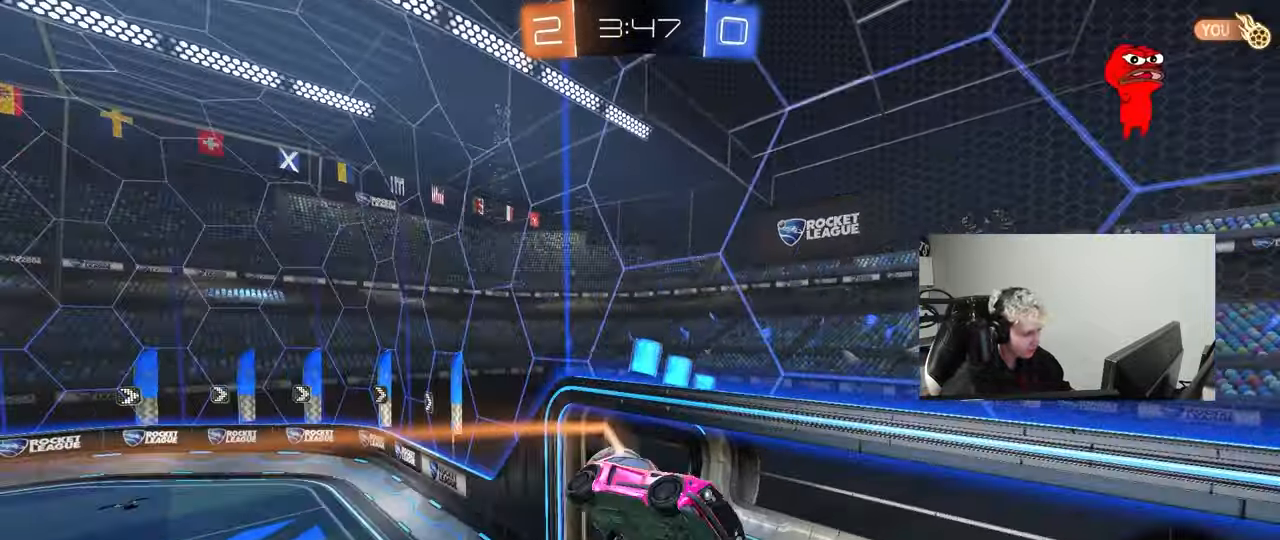
{"keys": ["a"], "mouse": [], "mouse_move": "still", "events": [[117, "shift", "down"], [350, "shift", "up"], [450, "s", "up"]]}
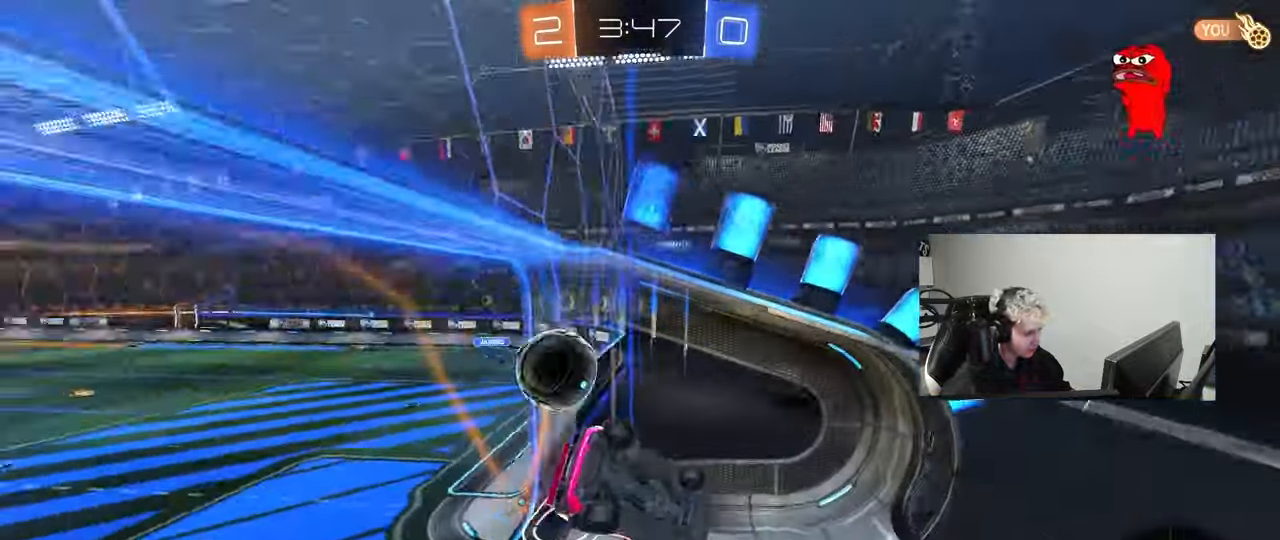
{"keys": [], "mouse": [], "mouse_move": "still", "events": [[50, "a", "up"], [83, "a", "down"], [233, "a", "up"]]}
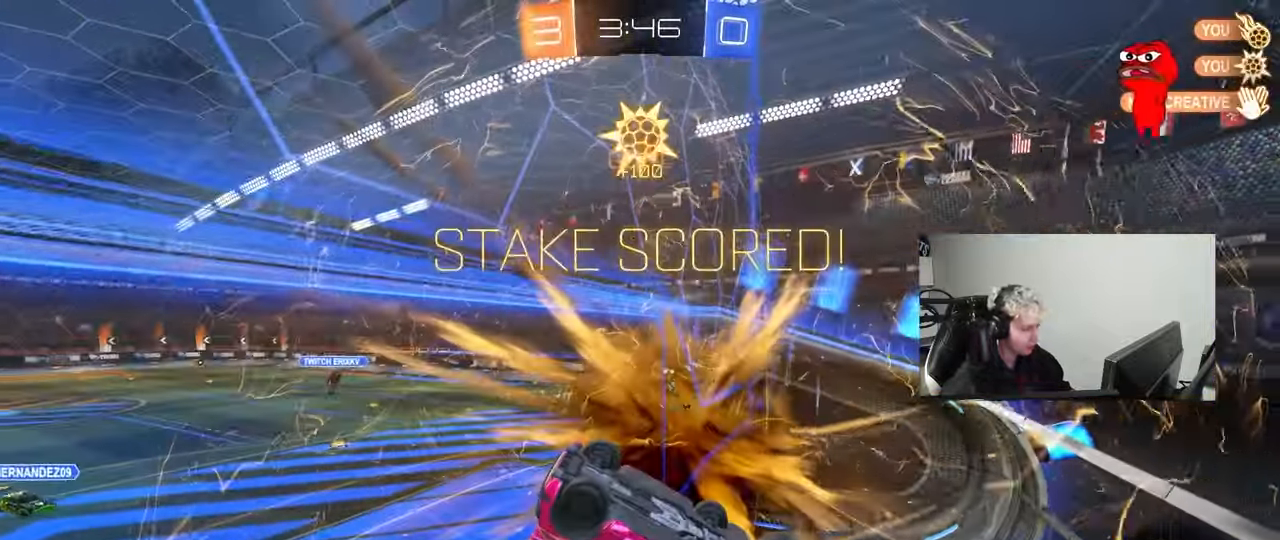
{"keys": ["s"], "mouse": ["right"], "mouse_move": "still", "events": [[200, "space", "down"], [250, "s", "down"], [333, "mouse_right", "down"], [333, "space", "up"], [433, "mouse_right", "up"], [467, "mouse_right", "down"]]}
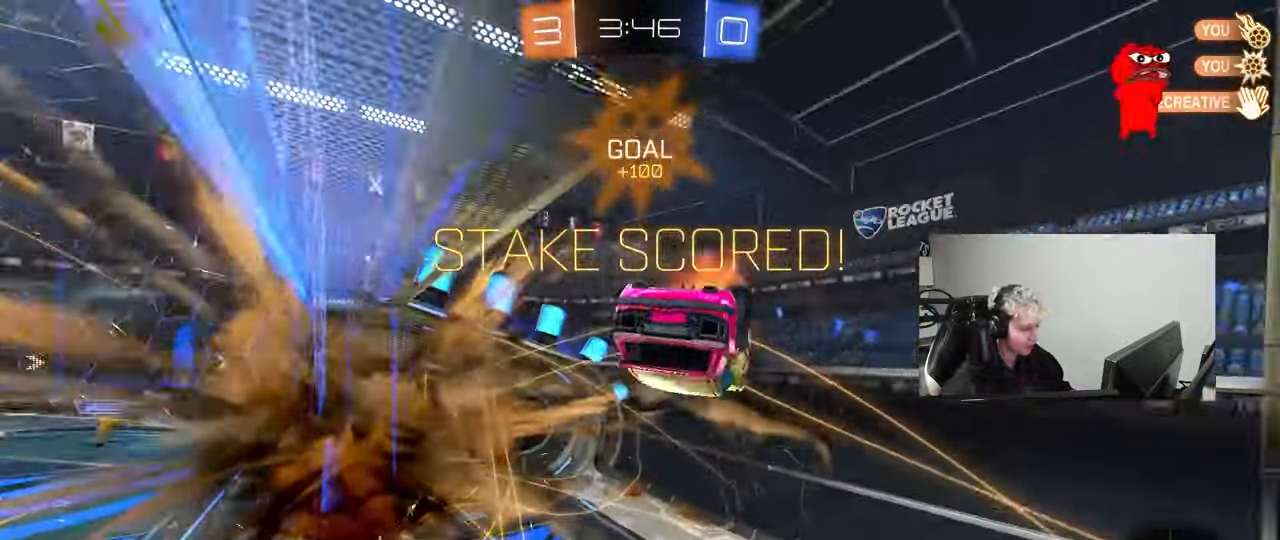
{"keys": ["d", "q", "space", "w"], "mouse": [], "mouse_move": "still", "events": [[217, "mouse_right", "up"], [267, "s", "up"], [350, "d", "down"], [350, "w", "down"], [400, "q", "down"], [450, "space", "down"]]}
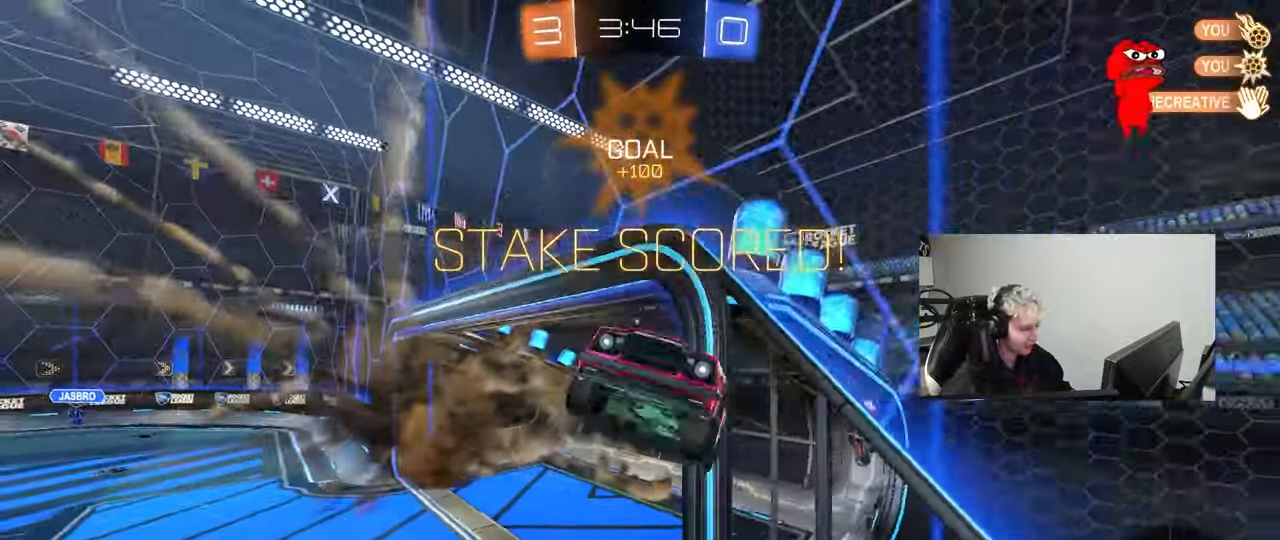
{"keys": ["d", "q", "space"], "mouse": [], "mouse_move": "still", "events": [[83, "space", "up"], [183, "a", "down"], [233, "d", "up"], [367, "space", "down"], [367, "w", "up"], [467, "a", "up"], [467, "d", "down"]]}
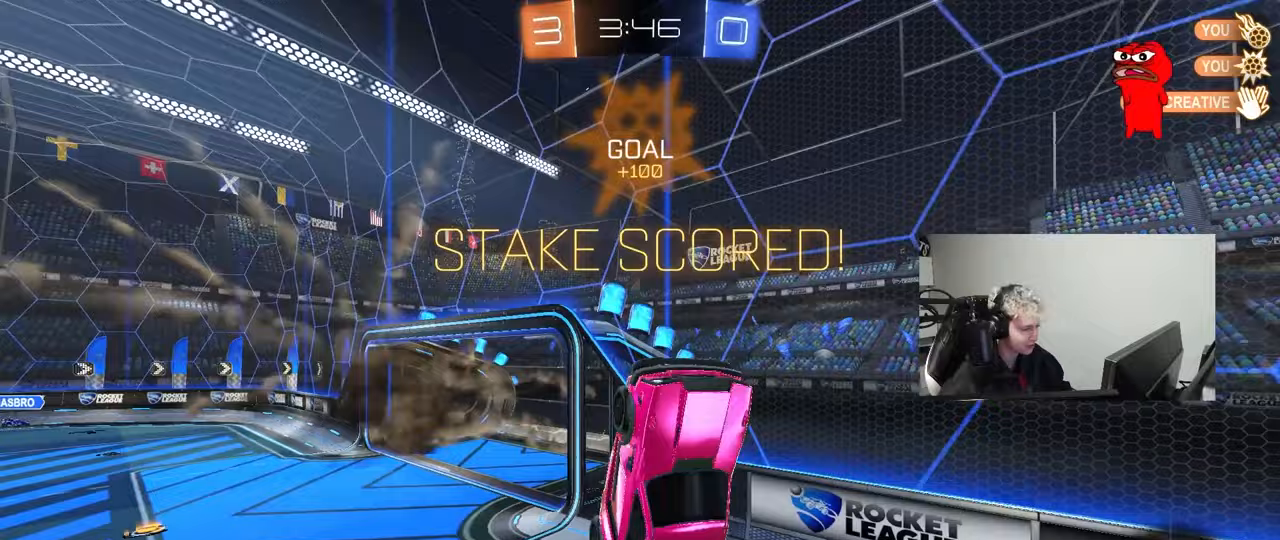
{"keys": ["d", "space"], "mouse": [], "mouse_move": "still", "events": [[67, "space", "up"], [100, "a", "down"], [100, "d", "up"], [200, "d", "down"], [200, "w", "down"], [300, "a", "up"], [433, "q", "up"], [433, "w", "up"], [483, "space", "down"]]}
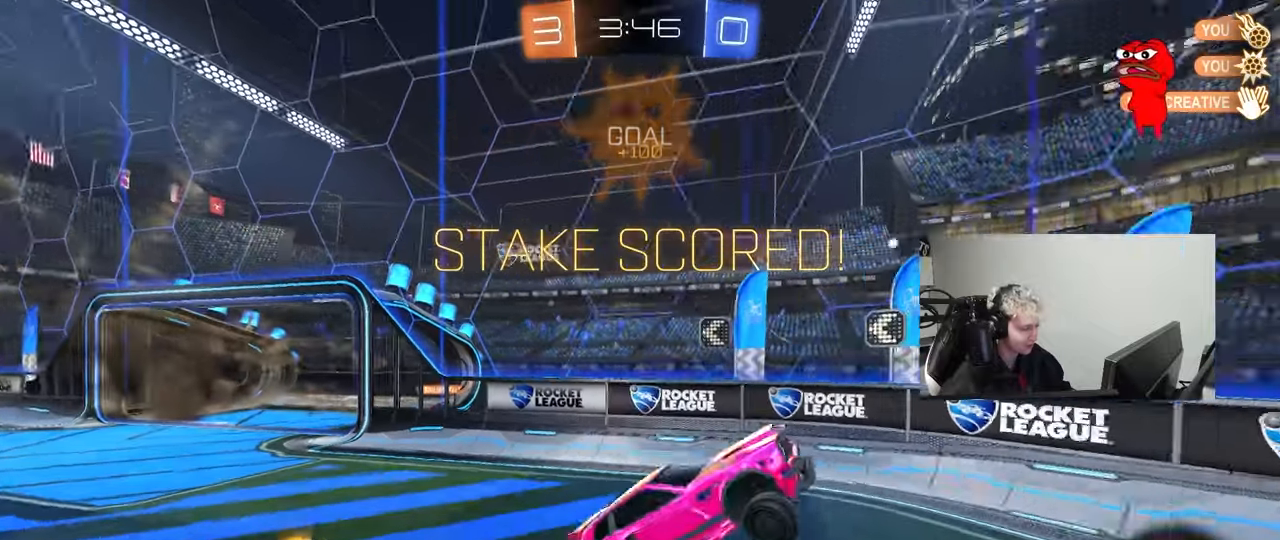
{"keys": ["a", "w"], "mouse": ["left"], "mouse_move": "still", "events": [[117, "space", "up"], [167, "w", "down"], [217, "mouse_left", "down"], [450, "a", "down"], [450, "d", "up"]]}
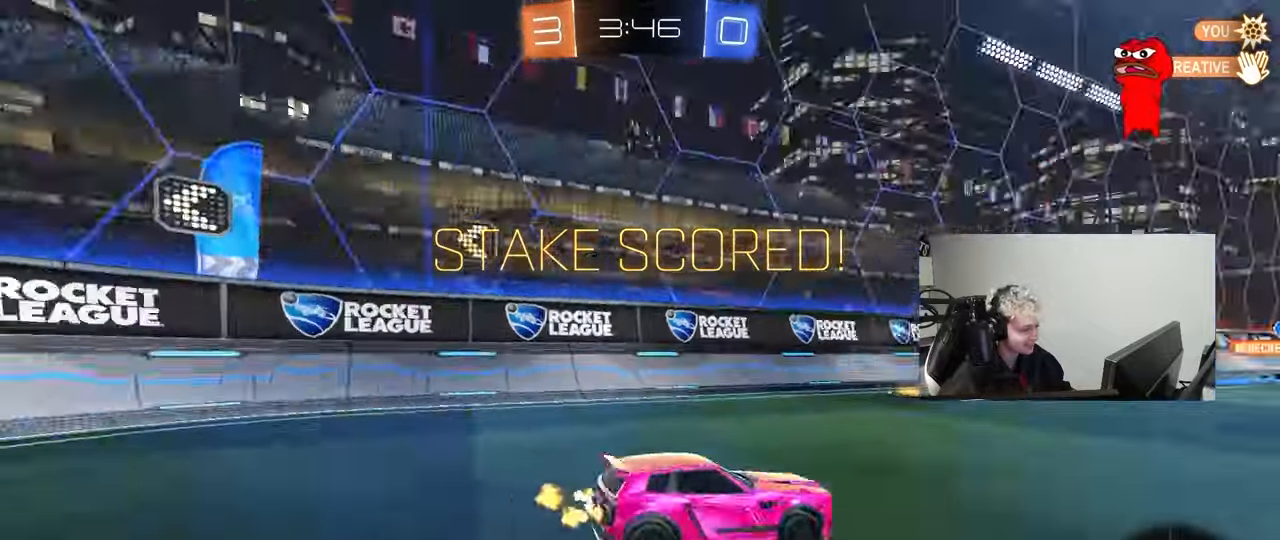
{"keys": ["a", "w"], "mouse": ["left", "right"], "mouse_move": "still", "events": [[50, "mouse_left", "up"], [133, "a", "up"], [367, "a", "down"], [417, "mouse_left", "down"], [467, "mouse_right", "down"]]}
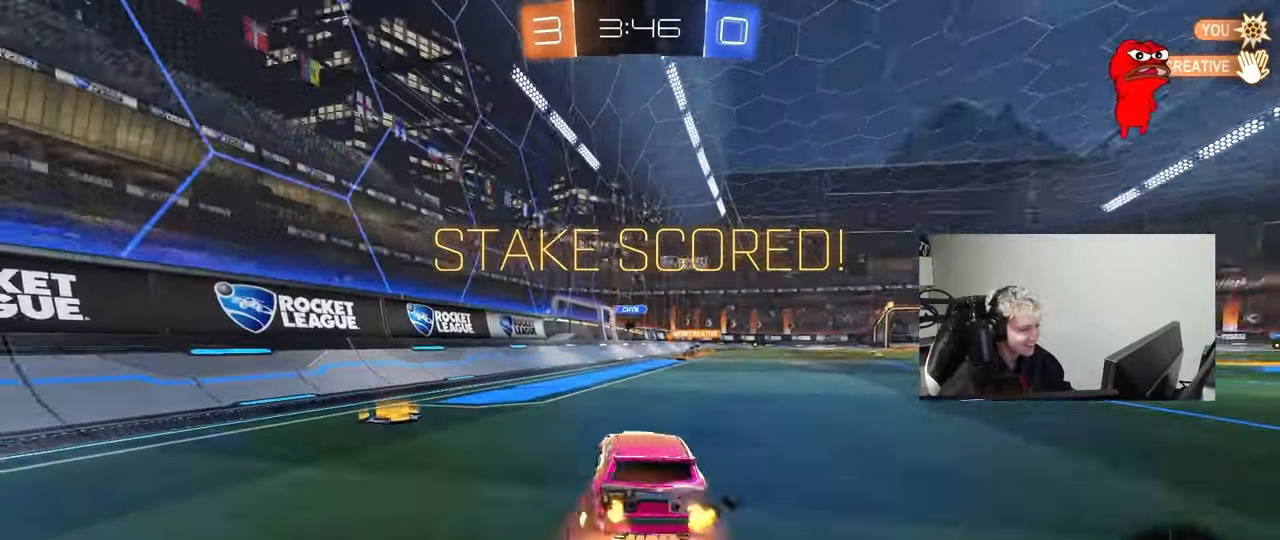
{"keys": ["d", "s", "shift"], "mouse": [], "mouse_move": "still", "events": [[17, "a", "up"], [67, "d", "down"], [67, "mouse_right", "up"], [100, "mouse_right", "down"], [100, "shift", "down"], [200, "s", "down"], [250, "mouse_left", "up"], [250, "w", "up"], [300, "mouse_right", "up"]]}
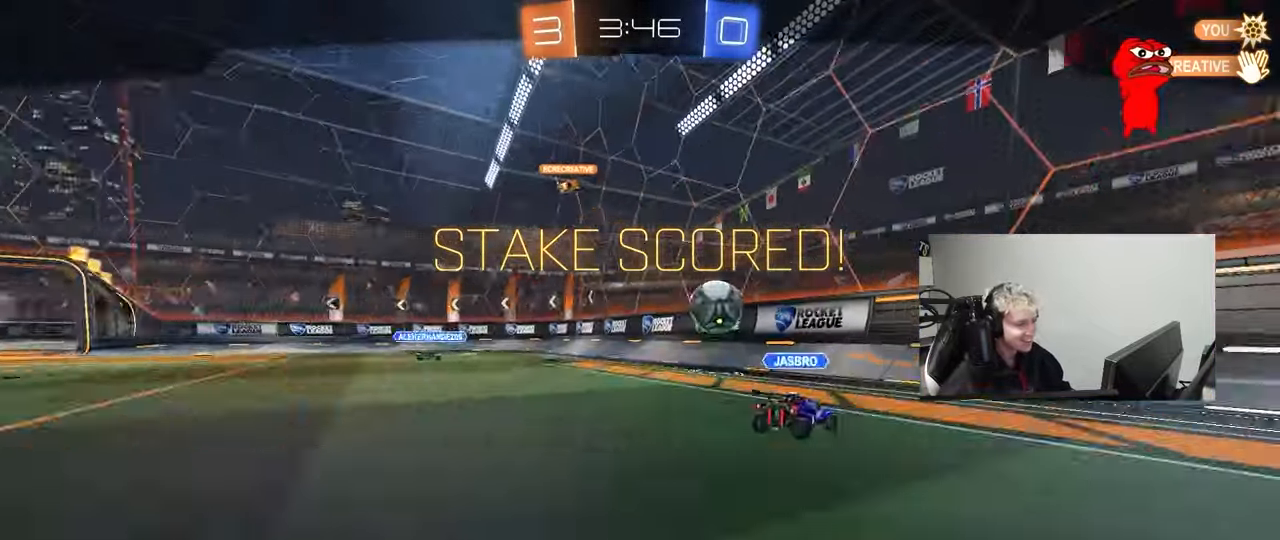
{"keys": [], "mouse": [], "mouse_move": "still", "events": [[33, "s", "up"], [167, "shift", "up"], [217, "d", "up"]]}
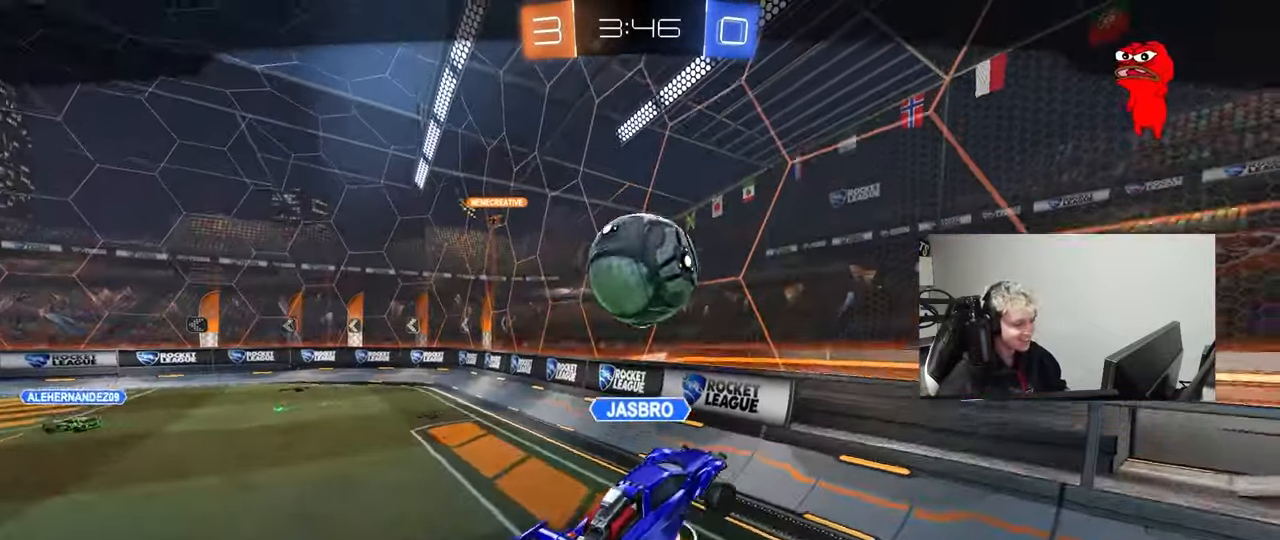
{"keys": [], "mouse": [], "mouse_move": "still", "events": []}